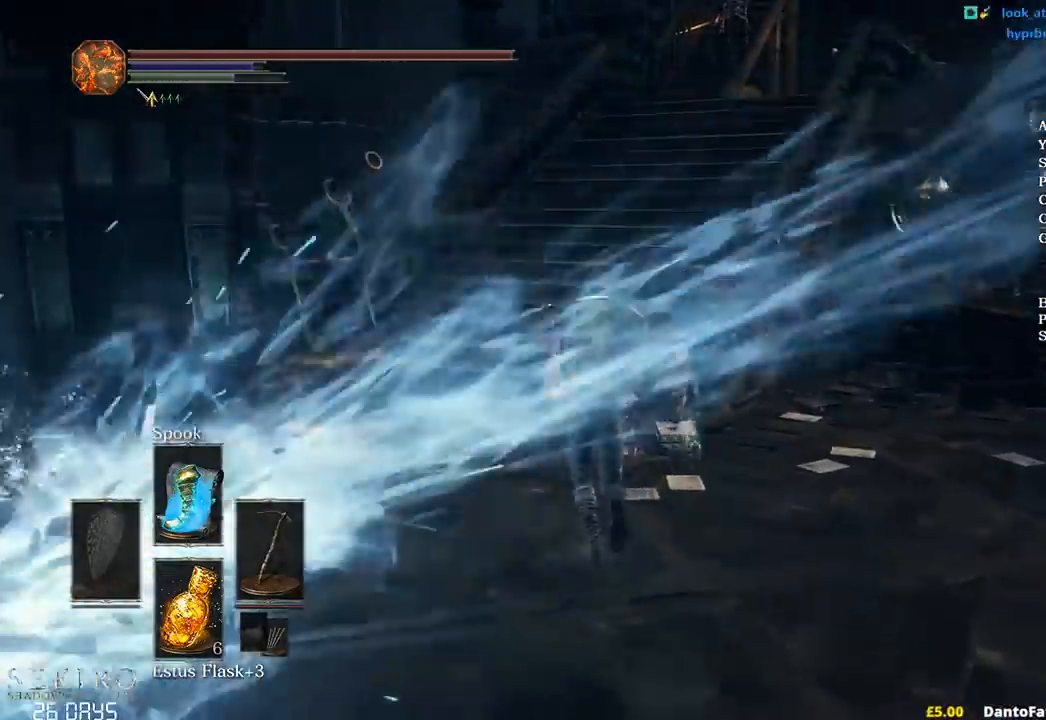
Gameplay with a controller (Xbox layout); each line is a JSON object with the inputs held at the frame after it. "events" lists button and stick changes between this image and that frame as [ms after this image, input, new state], when the widget could be followed in between.
{"buttons": ["B"], "left_stick": "up", "right_stick": "down-right", "events": []}
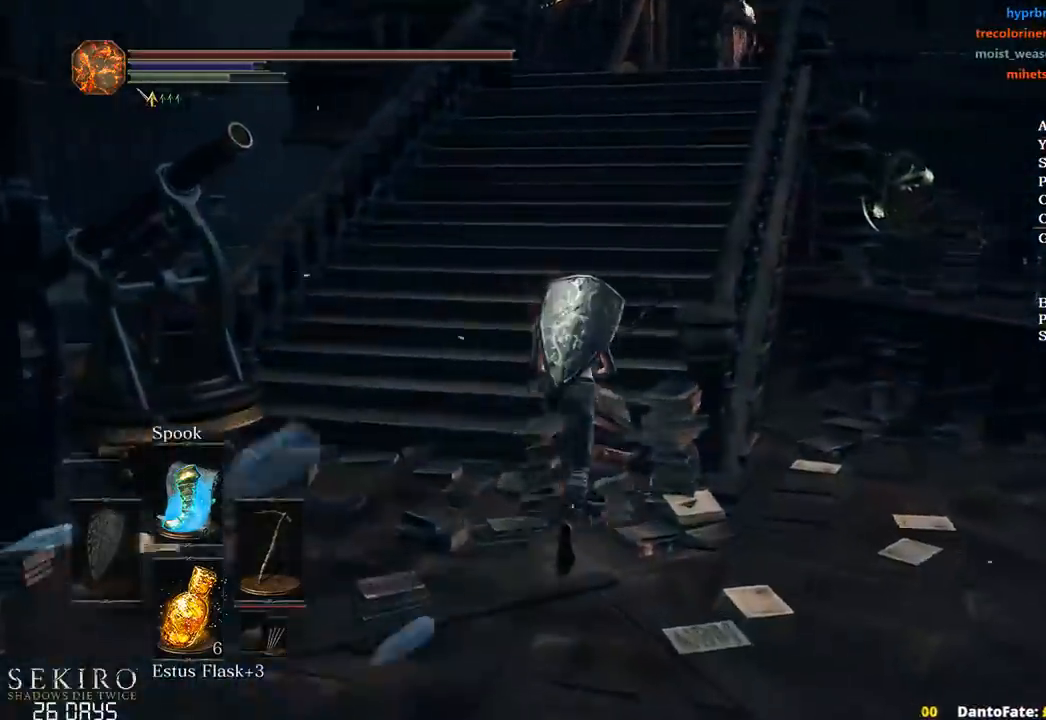
{"buttons": ["B"], "left_stick": "up", "right_stick": "down-right", "events": []}
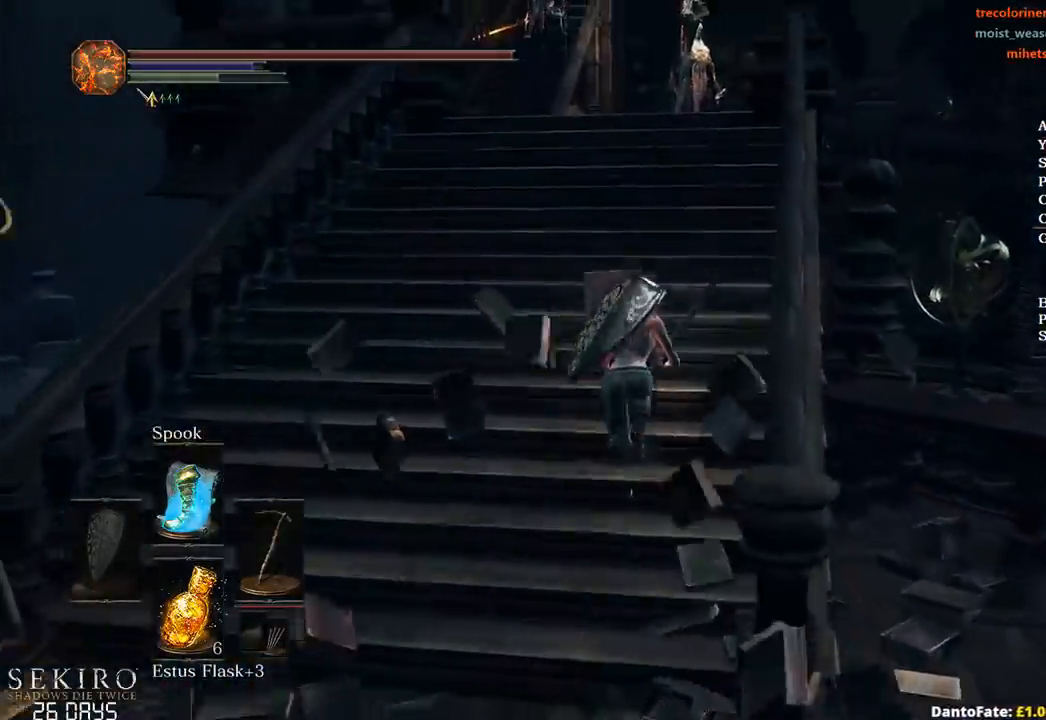
{"buttons": ["B"], "left_stick": "up-left", "right_stick": "down-right", "events": [[317, "left_stick", "up-left"]]}
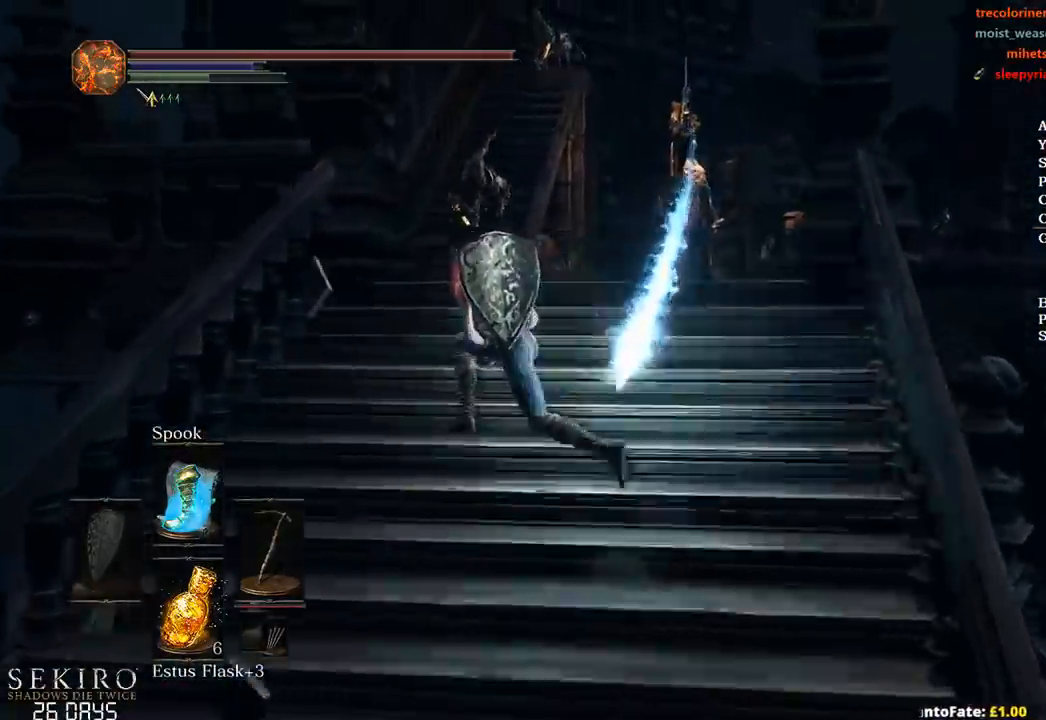
{"buttons": ["B"], "left_stick": "up", "right_stick": "down-right", "events": [[83, "left_stick", "up"]]}
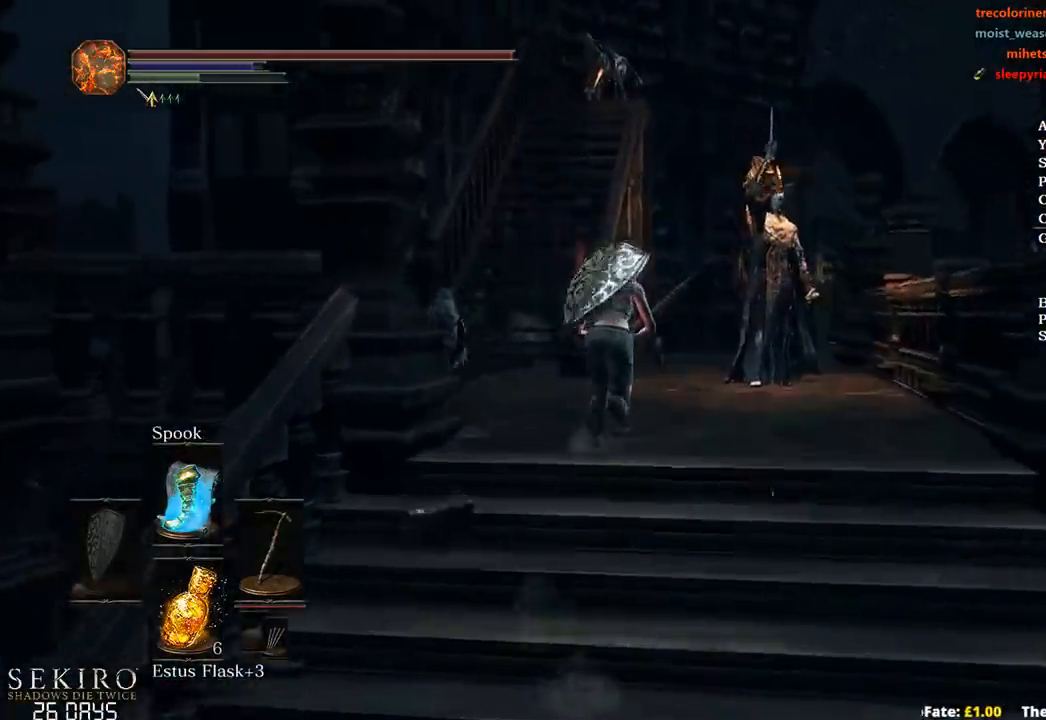
{"buttons": ["B"], "left_stick": "up", "right_stick": "down-right", "events": []}
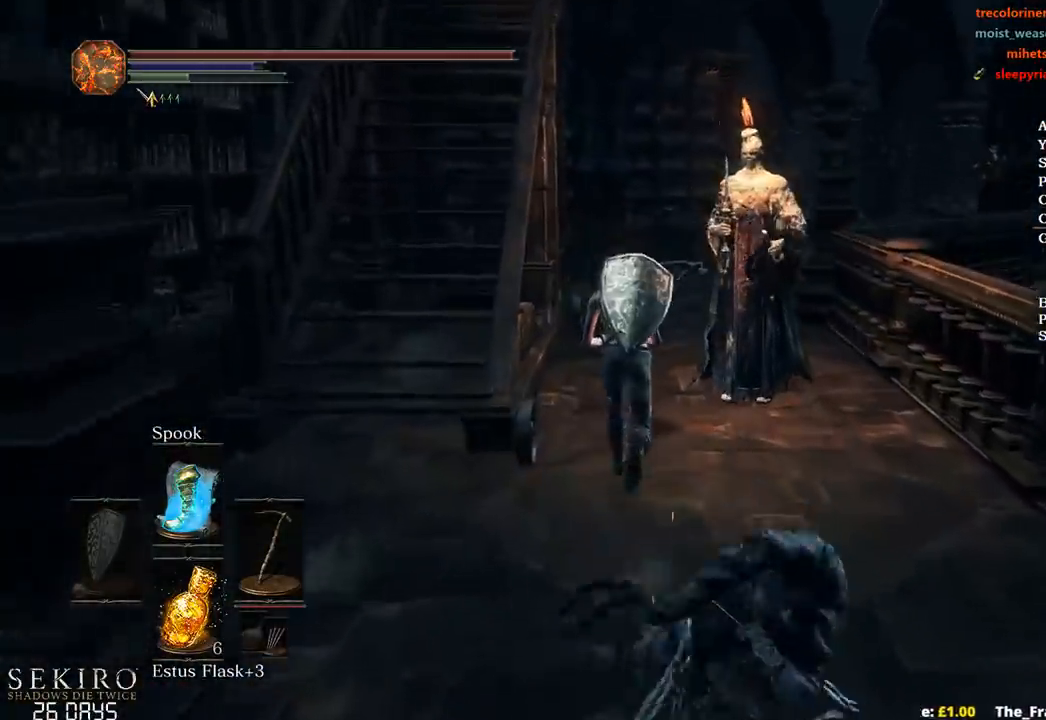
{"buttons": ["B"], "left_stick": "up", "right_stick": "down-right", "events": []}
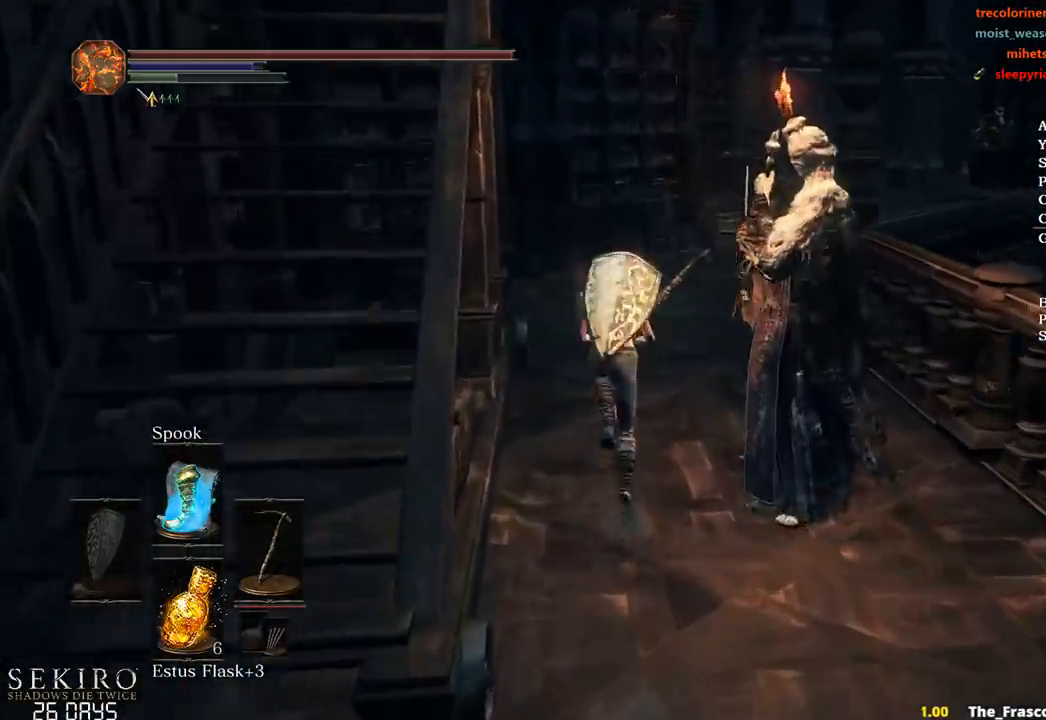
{"buttons": ["B"], "left_stick": "up", "right_stick": "down-right", "events": []}
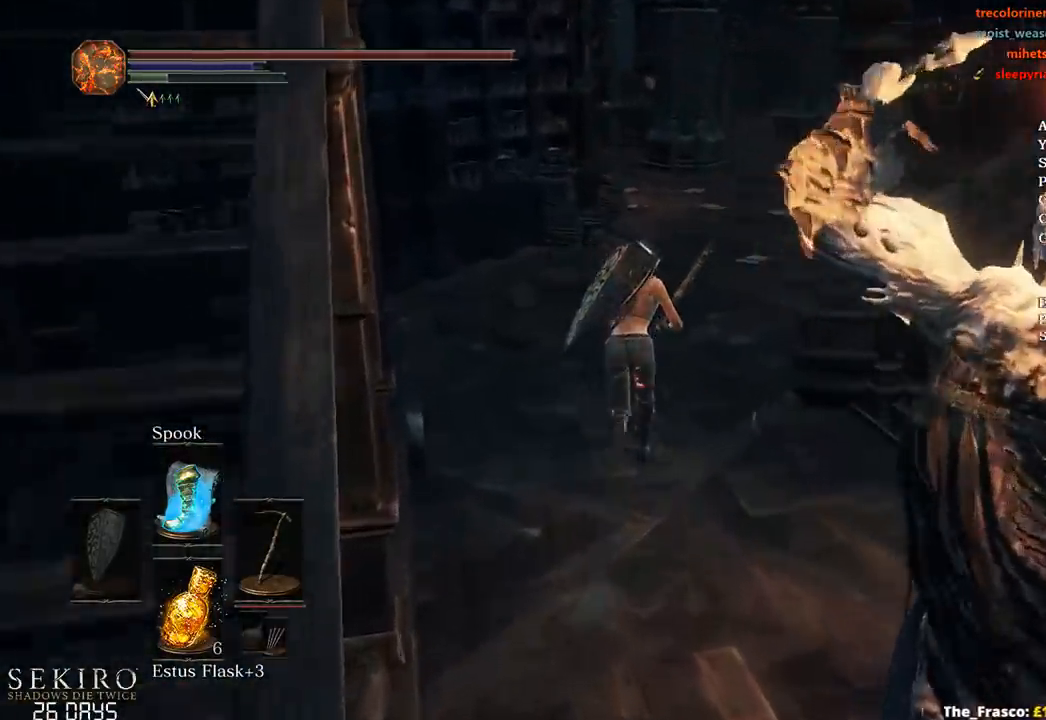
{"buttons": ["B"], "left_stick": "up", "right_stick": "down-right", "events": []}
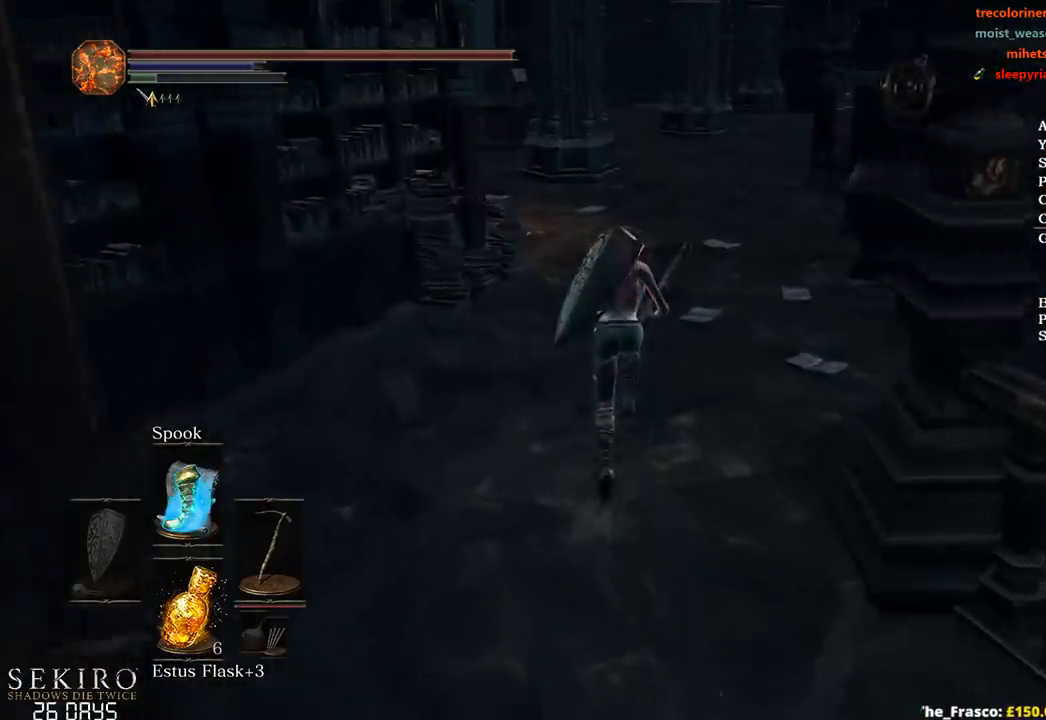
{"buttons": ["B"], "left_stick": "up", "right_stick": "down-right", "events": []}
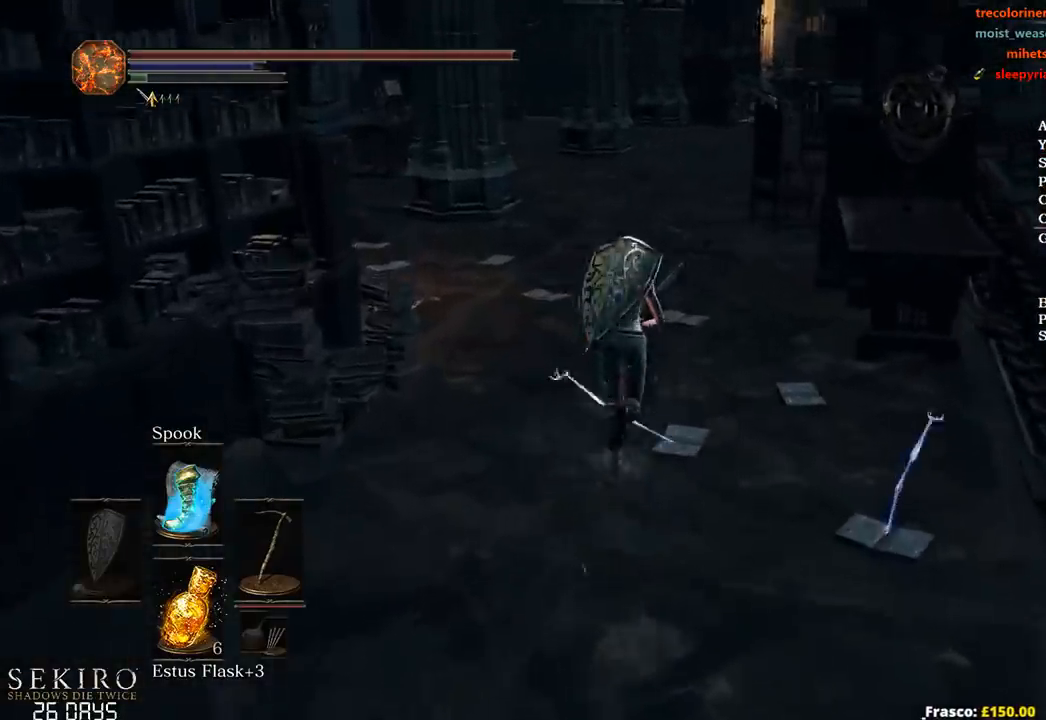
{"buttons": [], "left_stick": "up", "right_stick": "down-right", "events": [[300, "B", "up"]]}
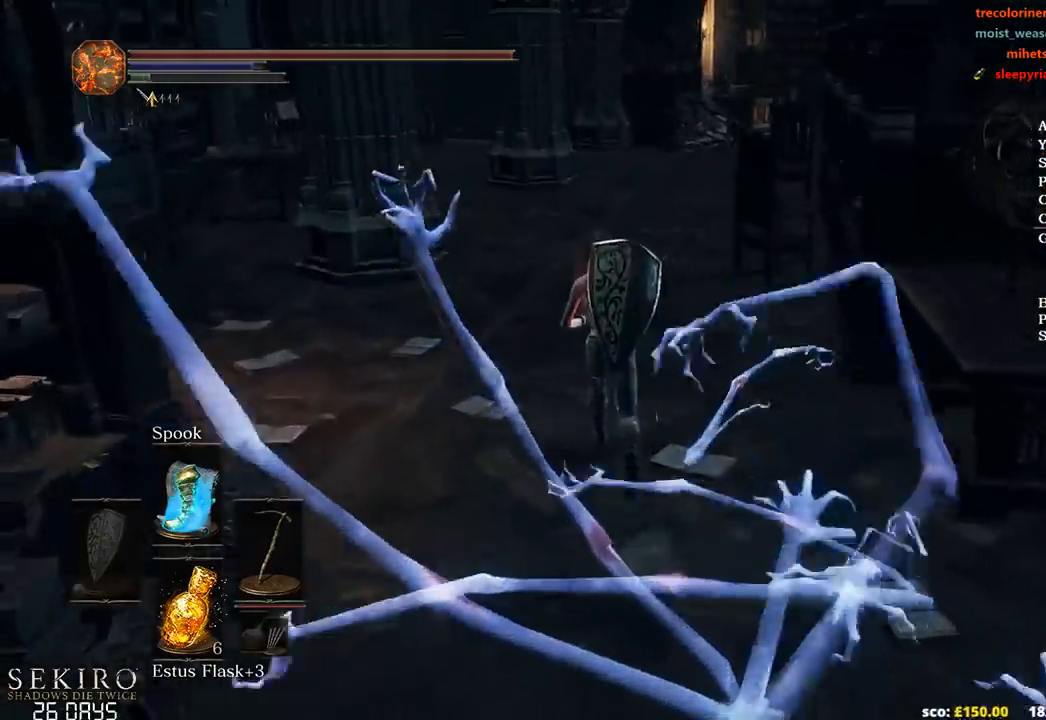
{"buttons": ["B"], "left_stick": "up", "right_stick": "down-right", "events": [[200, "B", "down"]]}
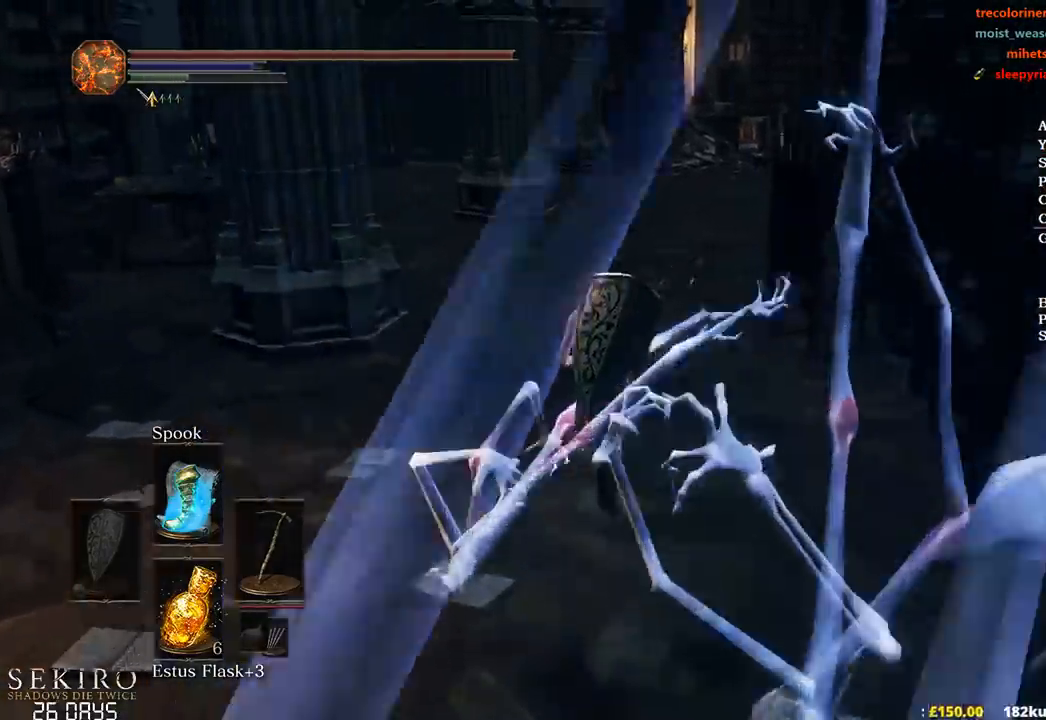
{"buttons": ["B"], "left_stick": "up", "right_stick": "down-right", "events": []}
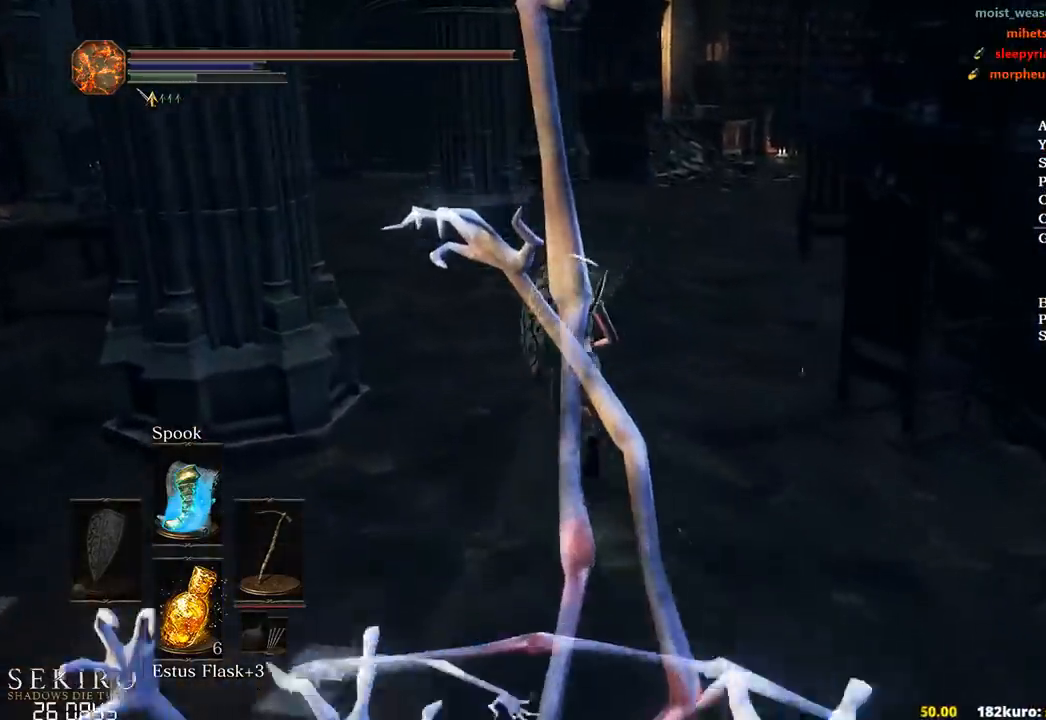
{"buttons": ["B"], "left_stick": "up", "right_stick": "down-right", "events": []}
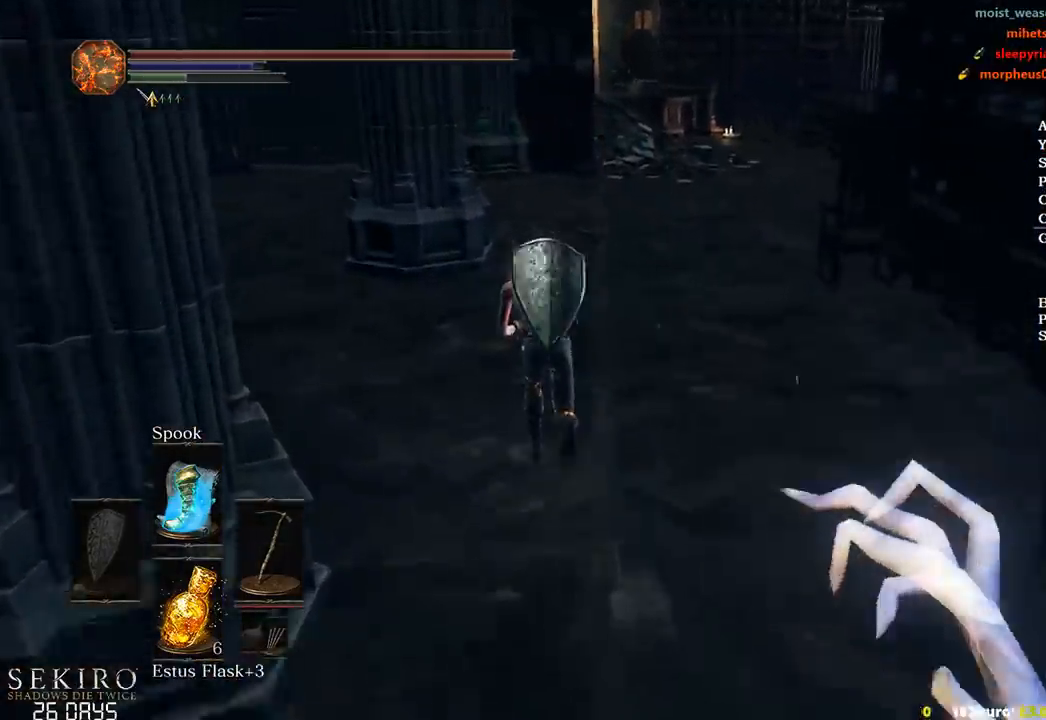
{"buttons": ["B"], "left_stick": "up", "right_stick": "down-right", "events": []}
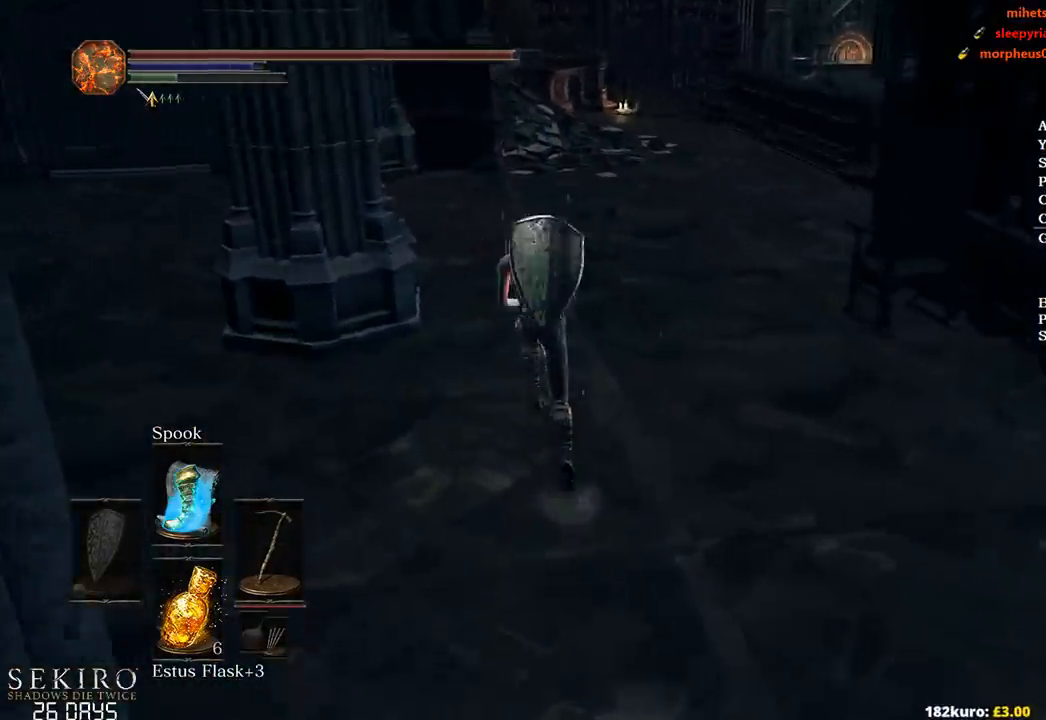
{"buttons": ["B"], "left_stick": "up", "right_stick": "down-right", "events": []}
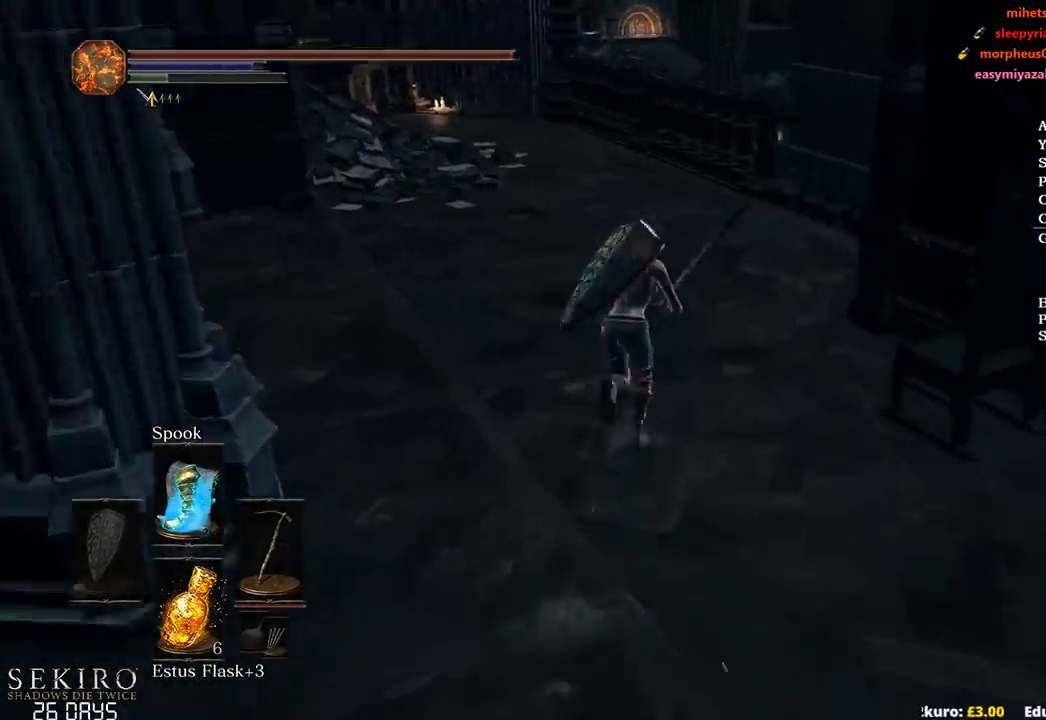
{"buttons": ["B"], "left_stick": "up", "right_stick": "down-right", "events": [[333, "L3", "down"], [450, "L3", "up"]]}
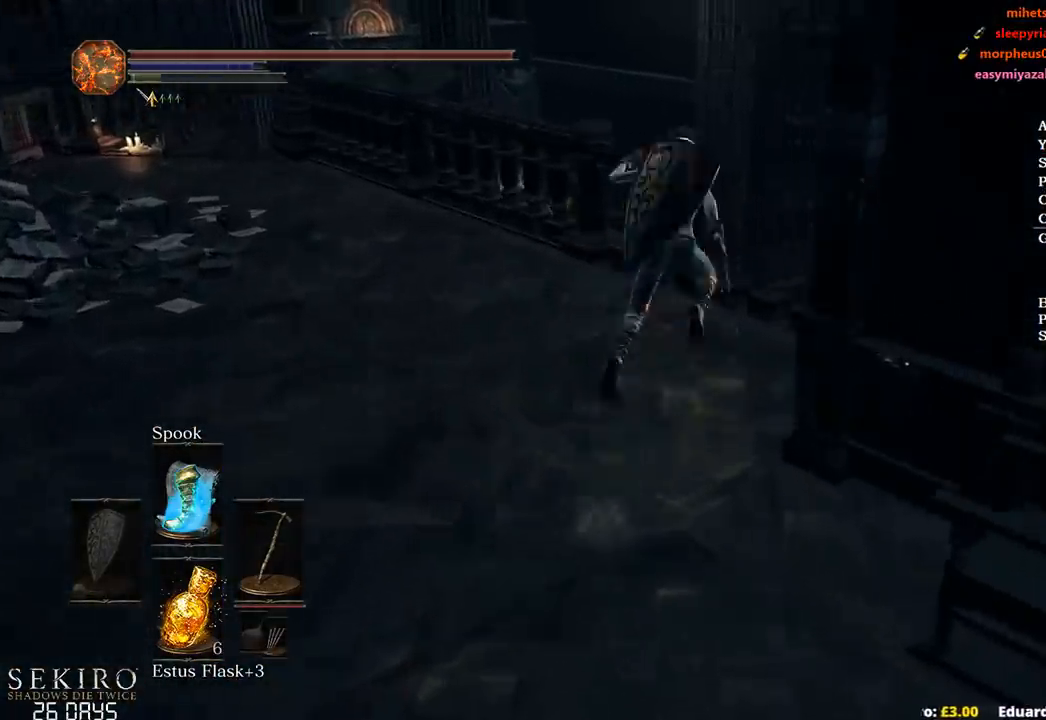
{"buttons": ["B"], "left_stick": "up", "right_stick": "down-right", "events": []}
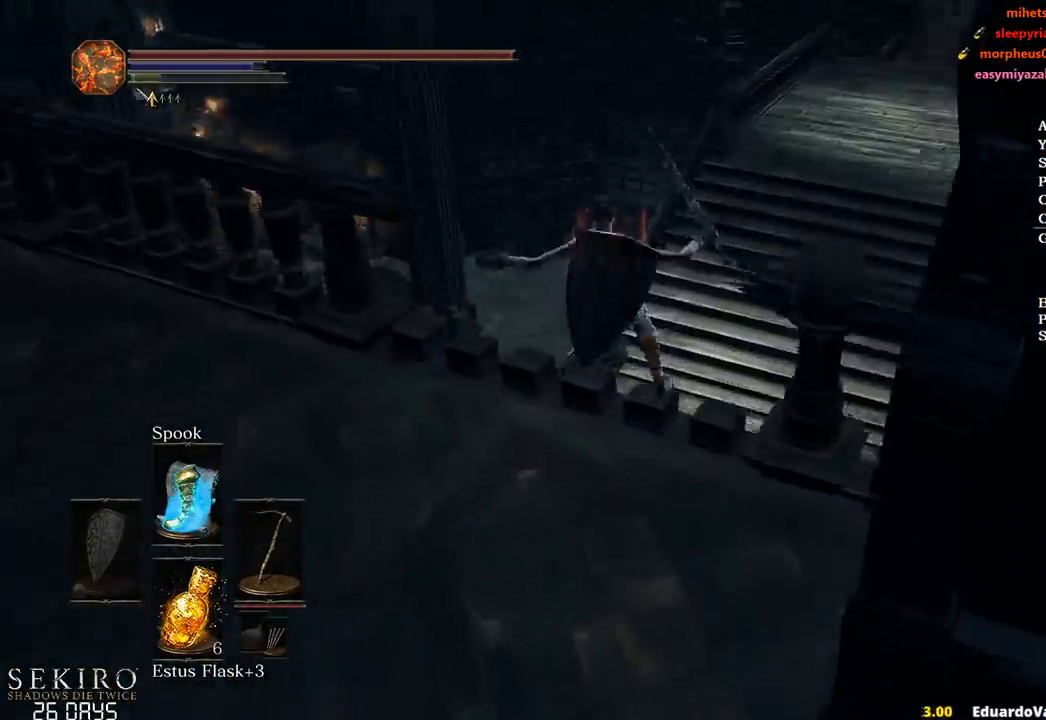
{"buttons": [], "left_stick": "up", "right_stick": "center", "events": [[117, "B", "up"], [433, "right_stick", "center"]]}
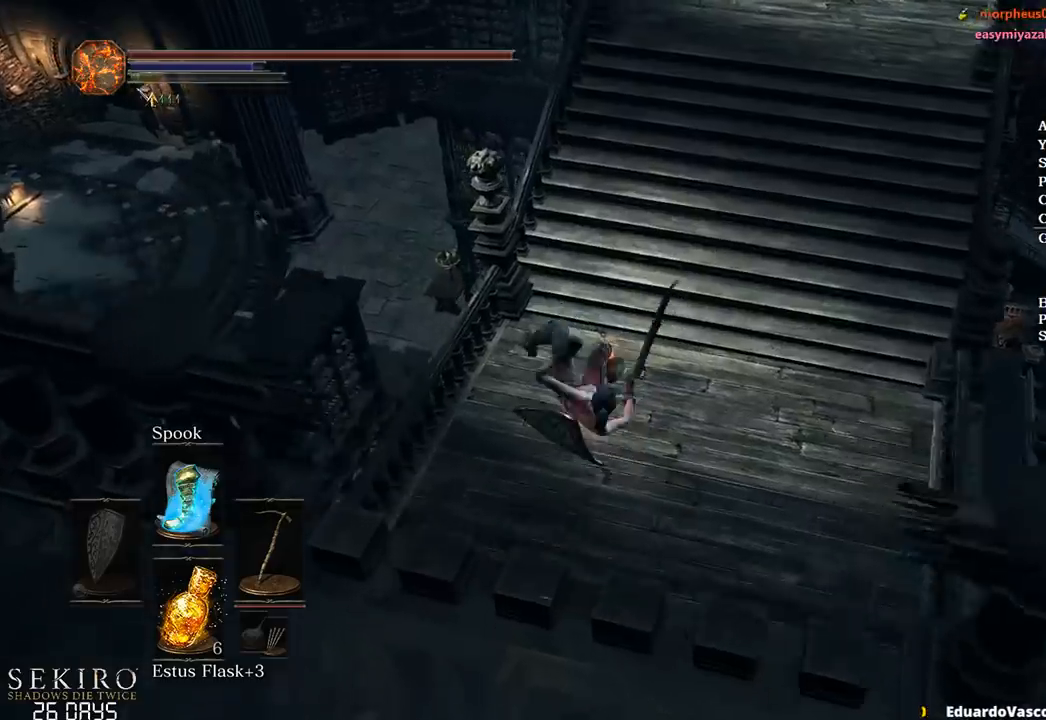
{"buttons": [], "left_stick": "up", "right_stick": "center", "events": [[67, "B", "down"], [183, "B", "up"]]}
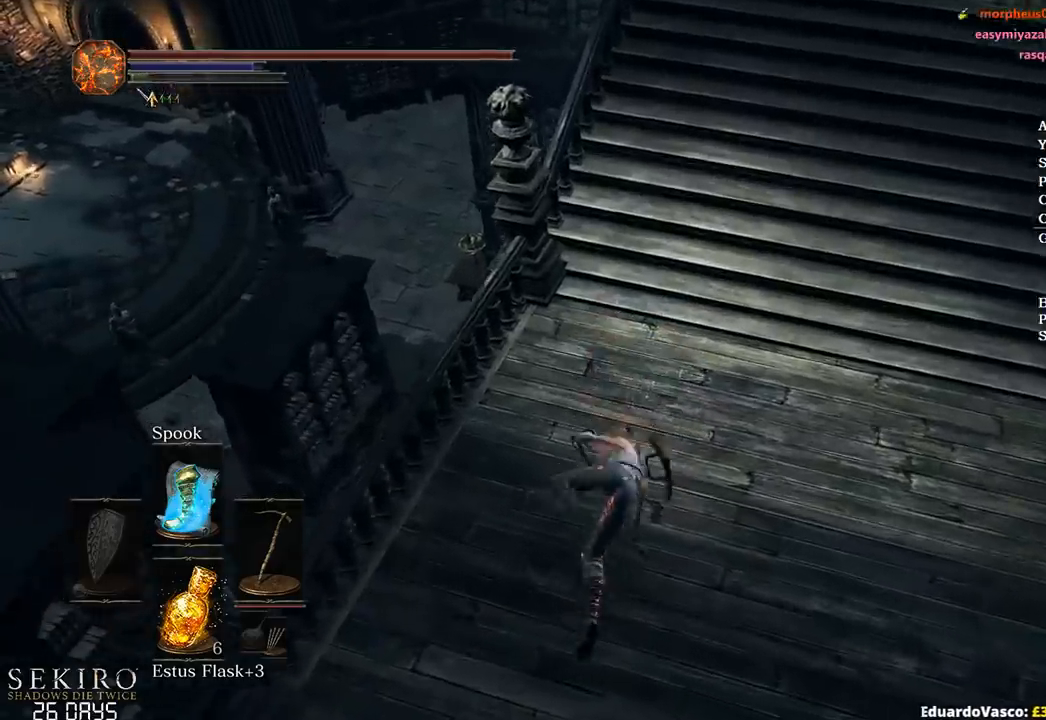
{"buttons": [], "left_stick": "up", "right_stick": "up", "events": [[317, "right_stick", "up"]]}
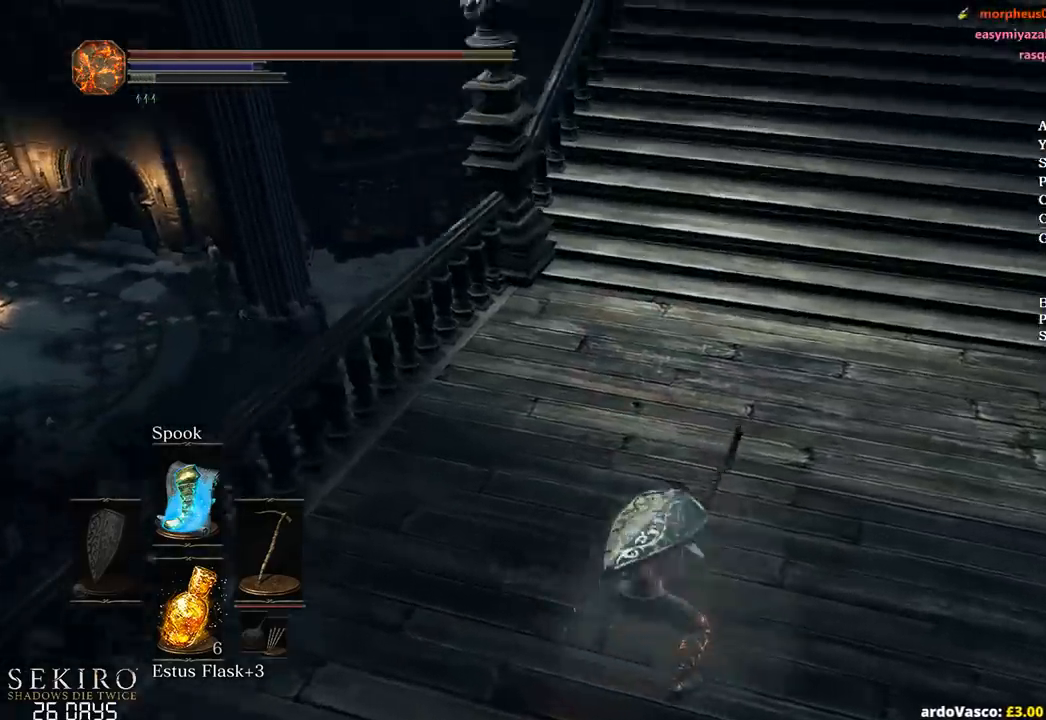
{"buttons": [], "left_stick": "up", "right_stick": "center", "events": [[200, "right_stick", "center"]]}
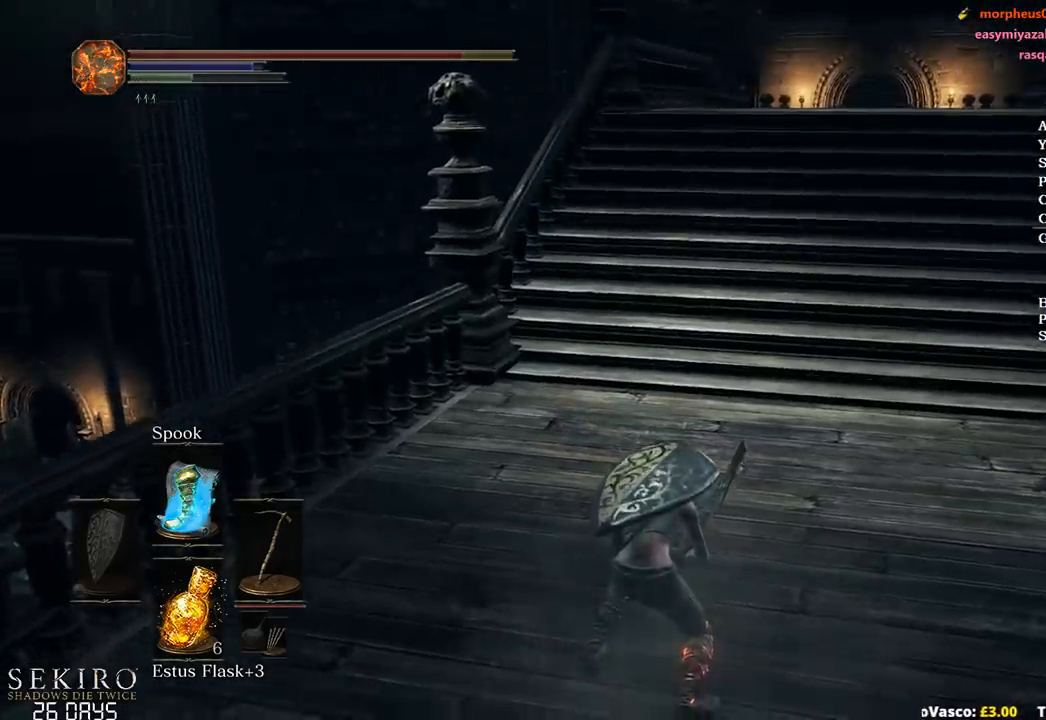
{"buttons": [], "left_stick": "up", "right_stick": "center", "events": [[100, "B", "down"], [200, "B", "up"], [267, "B", "down"], [350, "B", "up"]]}
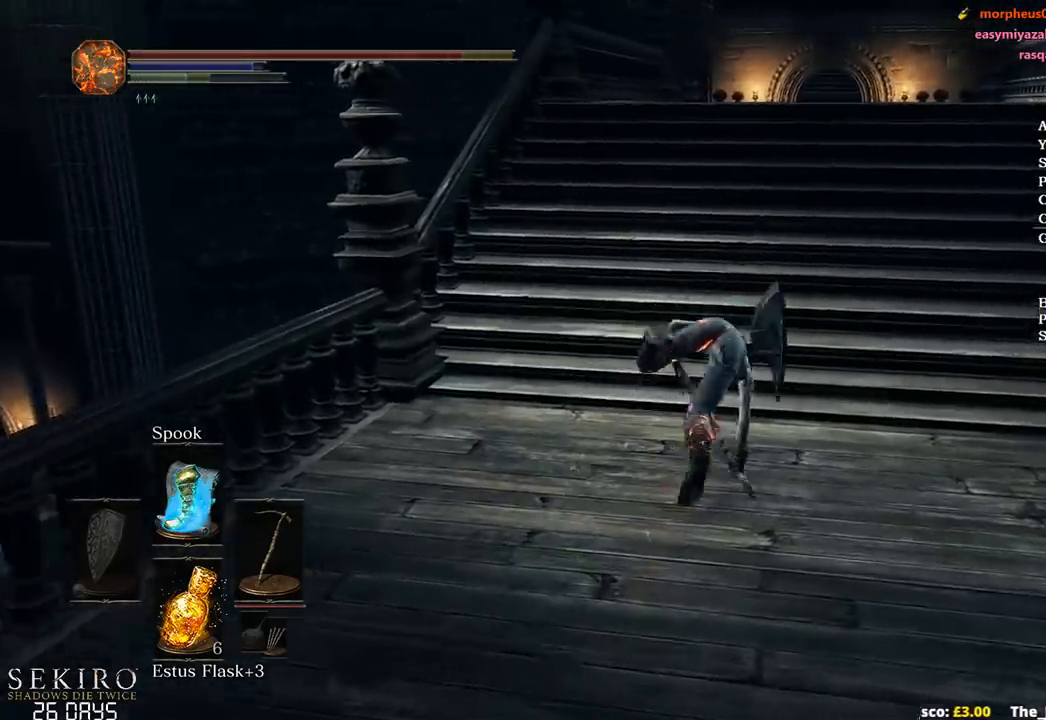
{"buttons": ["B"], "left_stick": "up", "right_stick": "center", "events": [[17, "B", "down"]]}
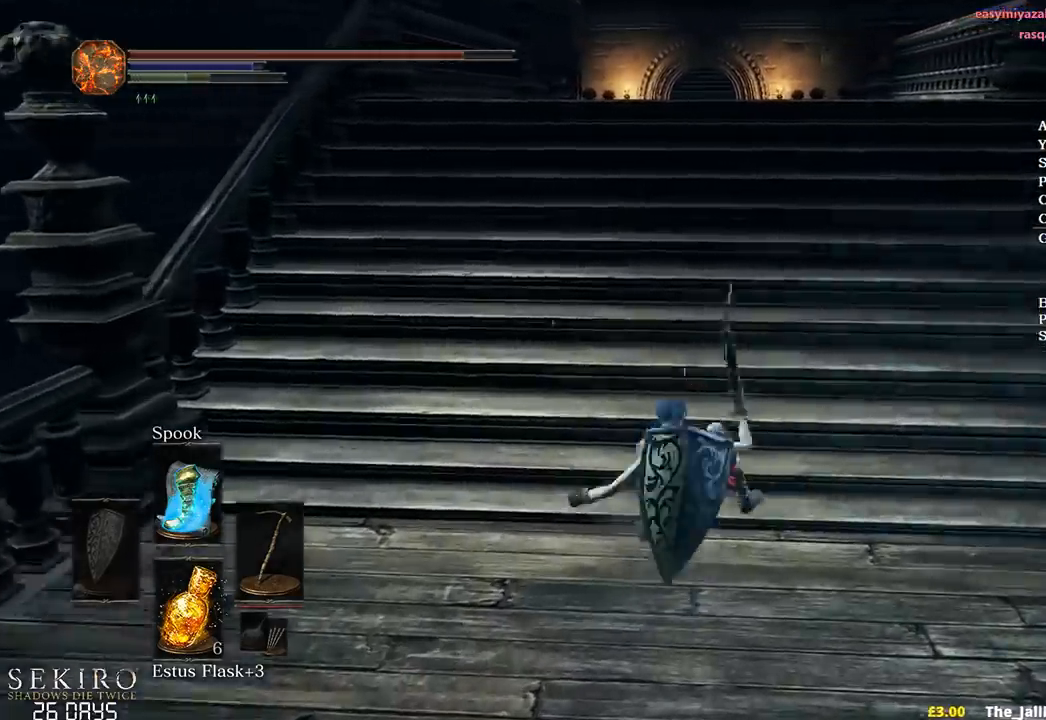
{"buttons": ["B"], "left_stick": "up", "right_stick": "center", "events": []}
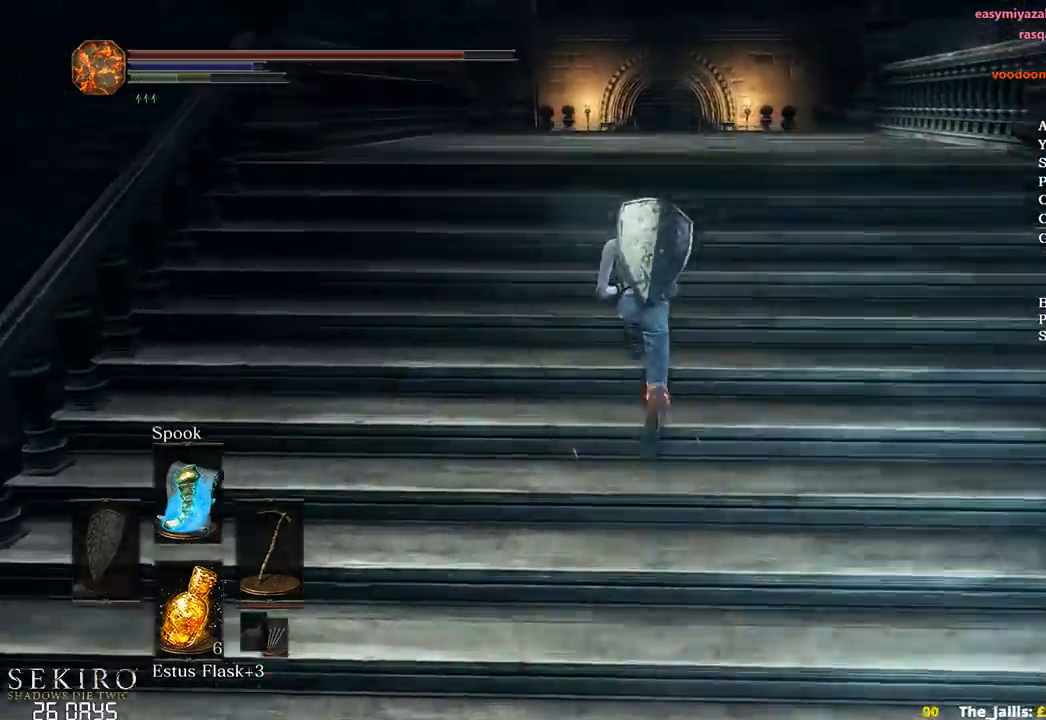
{"buttons": ["A", "B"], "left_stick": "up", "right_stick": "center", "events": [[17, "DPAD_DOWN", "down"], [117, "DPAD_DOWN", "up"], [383, "START", "down"], [483, "A", "down"], [483, "START", "up"]]}
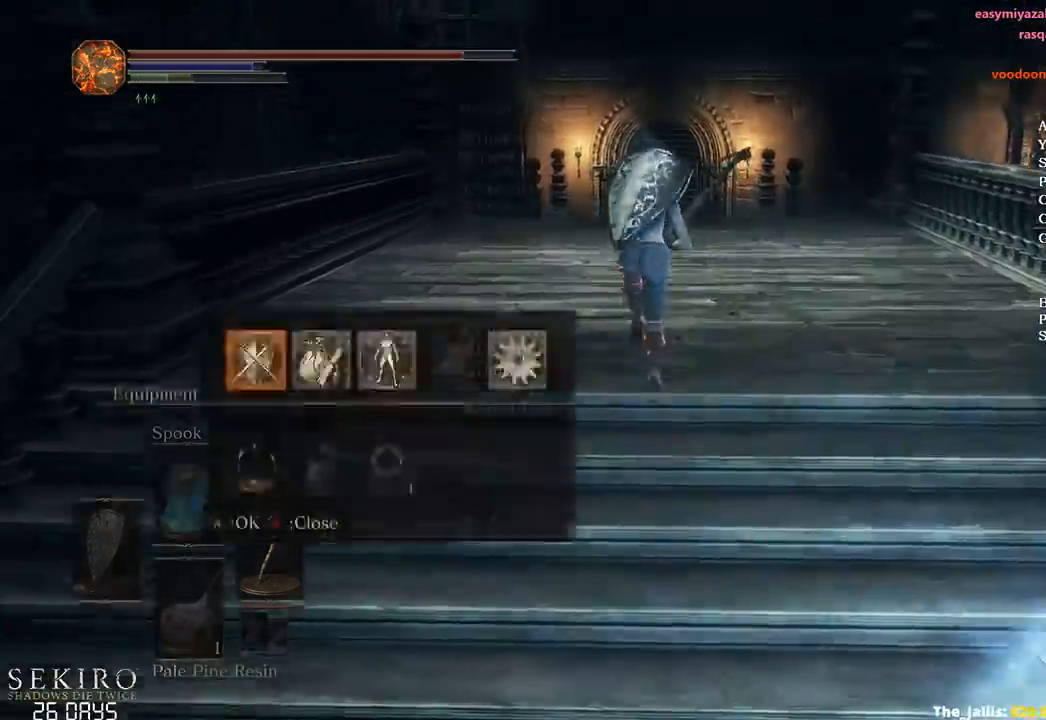
{"buttons": ["B"], "left_stick": "up", "right_stick": "center", "events": [[117, "A", "up"], [117, "DPAD_UP", "down"], [217, "DPAD_UP", "up"], [317, "right_stick", "down"], [467, "right_stick", "center"]]}
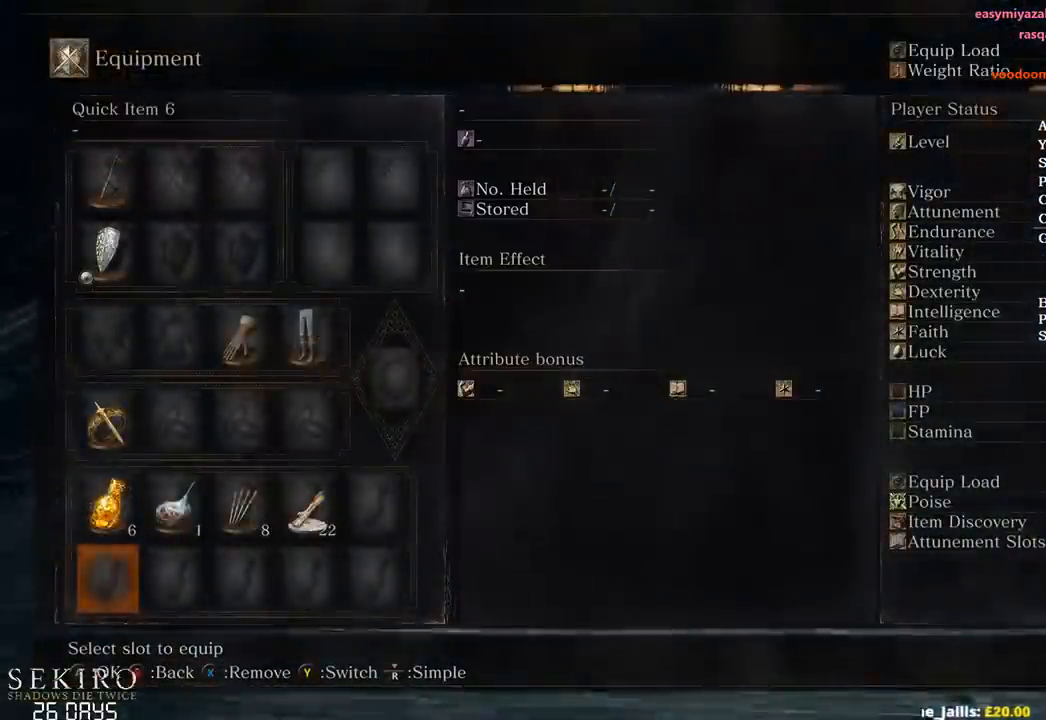
{"buttons": ["B"], "left_stick": "up", "right_stick": "center", "events": [[17, "START", "down"], [117, "START", "up"]]}
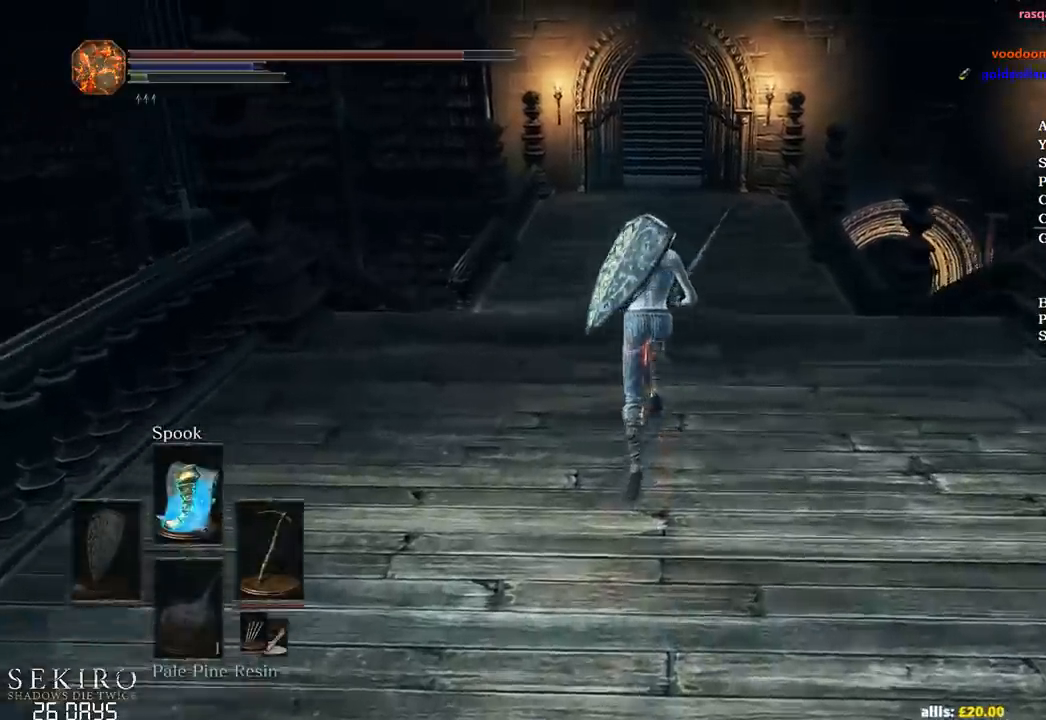
{"buttons": ["B"], "left_stick": "up", "right_stick": "center", "events": []}
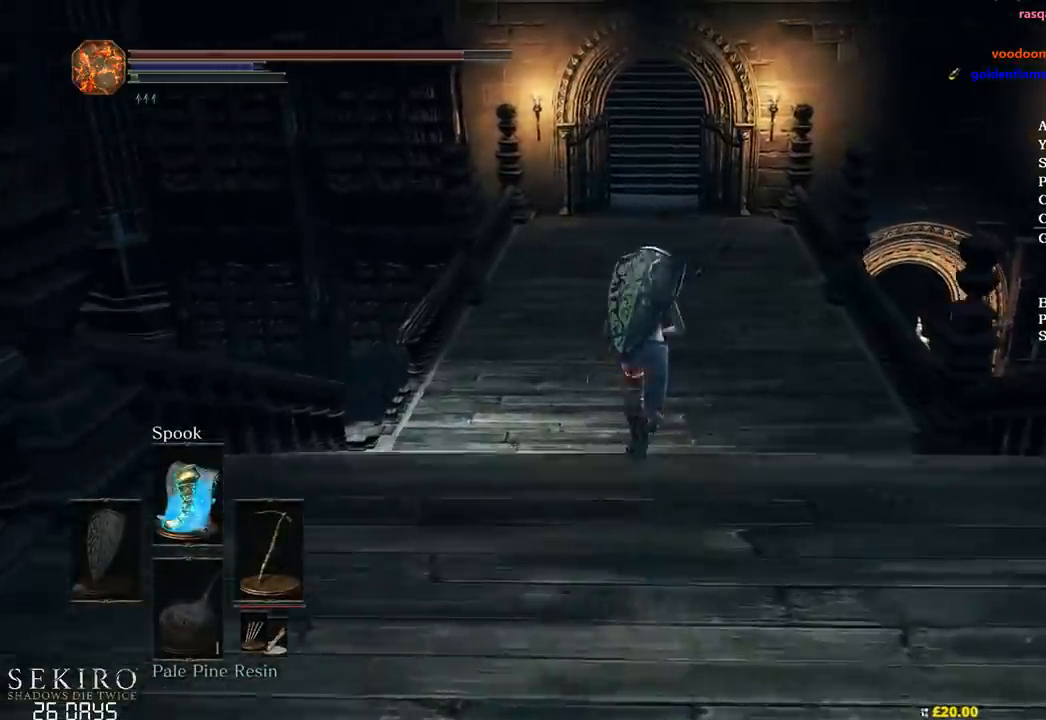
{"buttons": [], "left_stick": "up", "right_stick": "center", "events": [[117, "B", "up"]]}
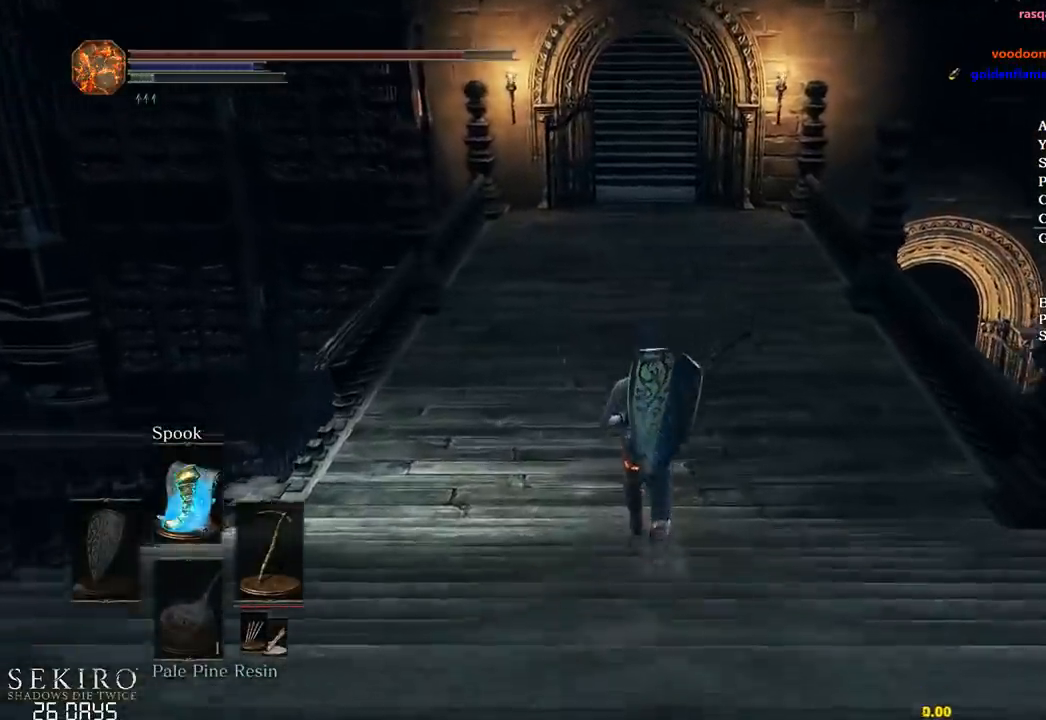
{"buttons": ["A", "B"], "left_stick": "up", "right_stick": "center", "events": [[100, "B", "down"], [333, "START", "down"], [417, "A", "down"], [417, "START", "up"]]}
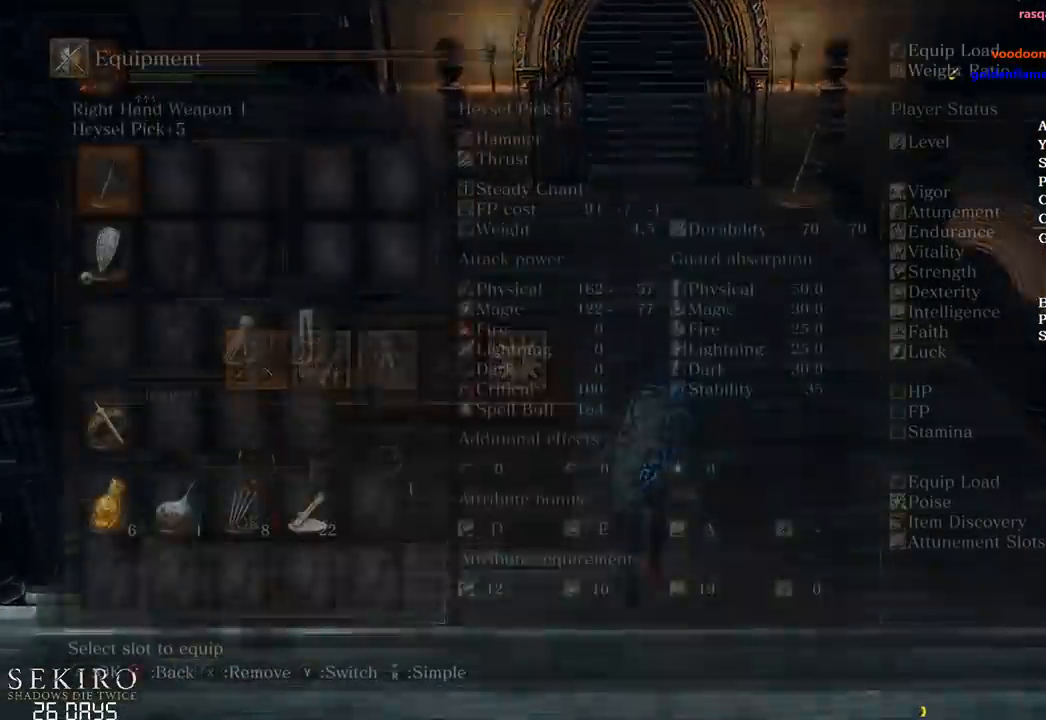
{"buttons": ["B", "DPAD_RIGHT"], "left_stick": "up", "right_stick": "center", "events": [[33, "A", "up"], [50, "DPAD_UP", "down"], [150, "DPAD_UP", "up"], [200, "DPAD_UP", "down"], [317, "DPAD_UP", "up"], [450, "DPAD_RIGHT", "down"]]}